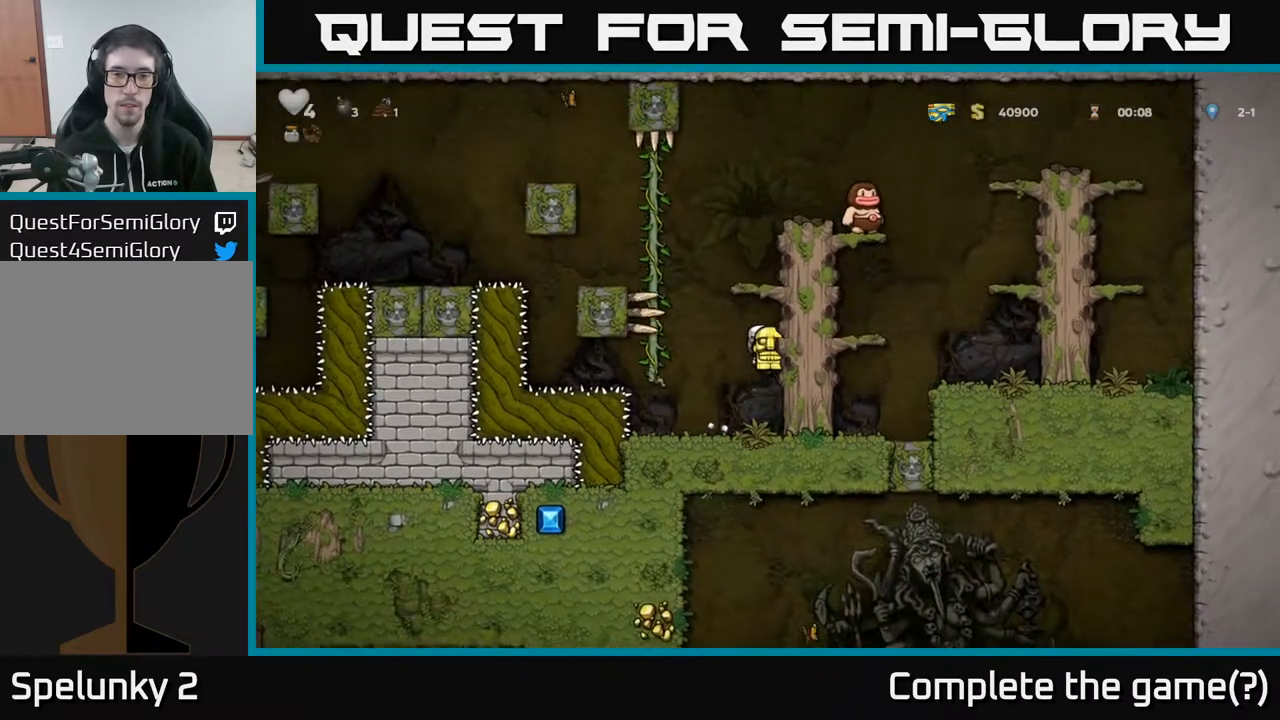
Gameplay with a controller (Xbox layout); each line is a JSON object with the inputs held at the frame after it. "events" lists button and stick changes between this image and that frame as [ms after this image, input, new state], when the widget could be followed in between.
{"buttons": ["DPAD_DOWN"], "left_stick": "center", "right_stick": "center", "events": [[250, "DPAD_RIGHT", "up"], [350, "DPAD_DOWN", "down"]]}
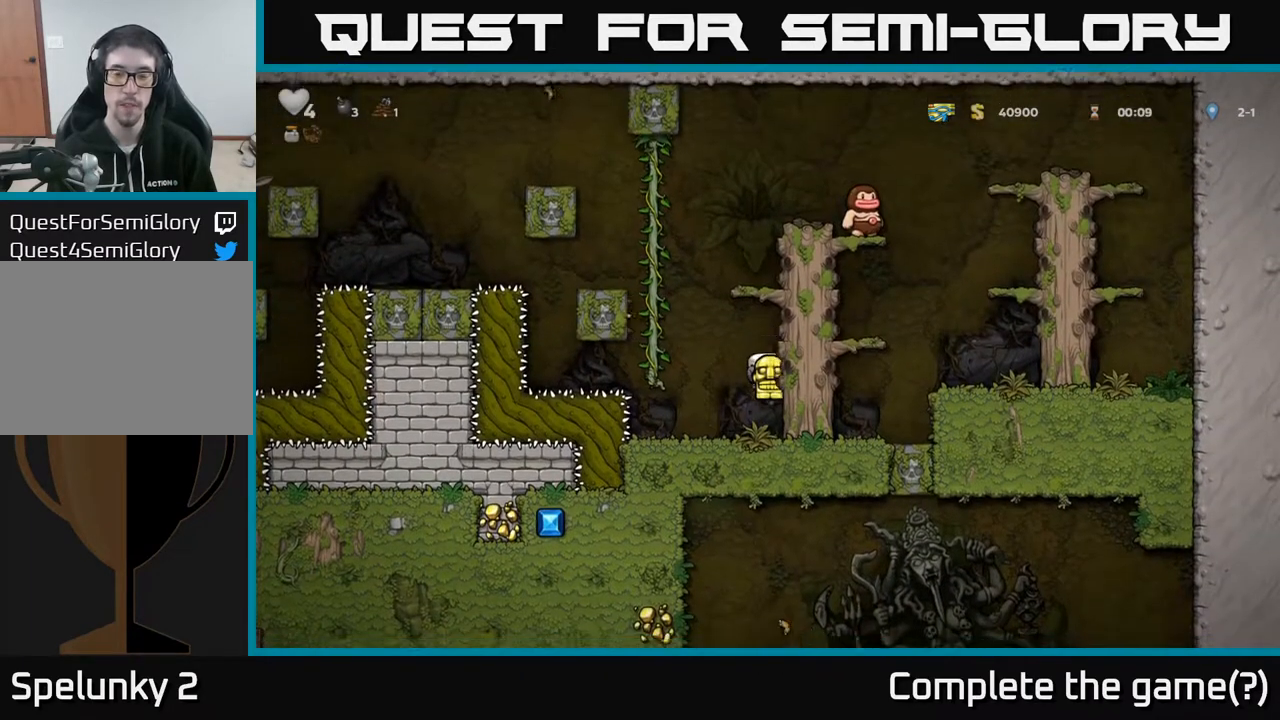
{"buttons": ["DPAD_DOWN"], "left_stick": "center", "right_stick": "center", "events": [[50, "A", "down"], [117, "A", "up"]]}
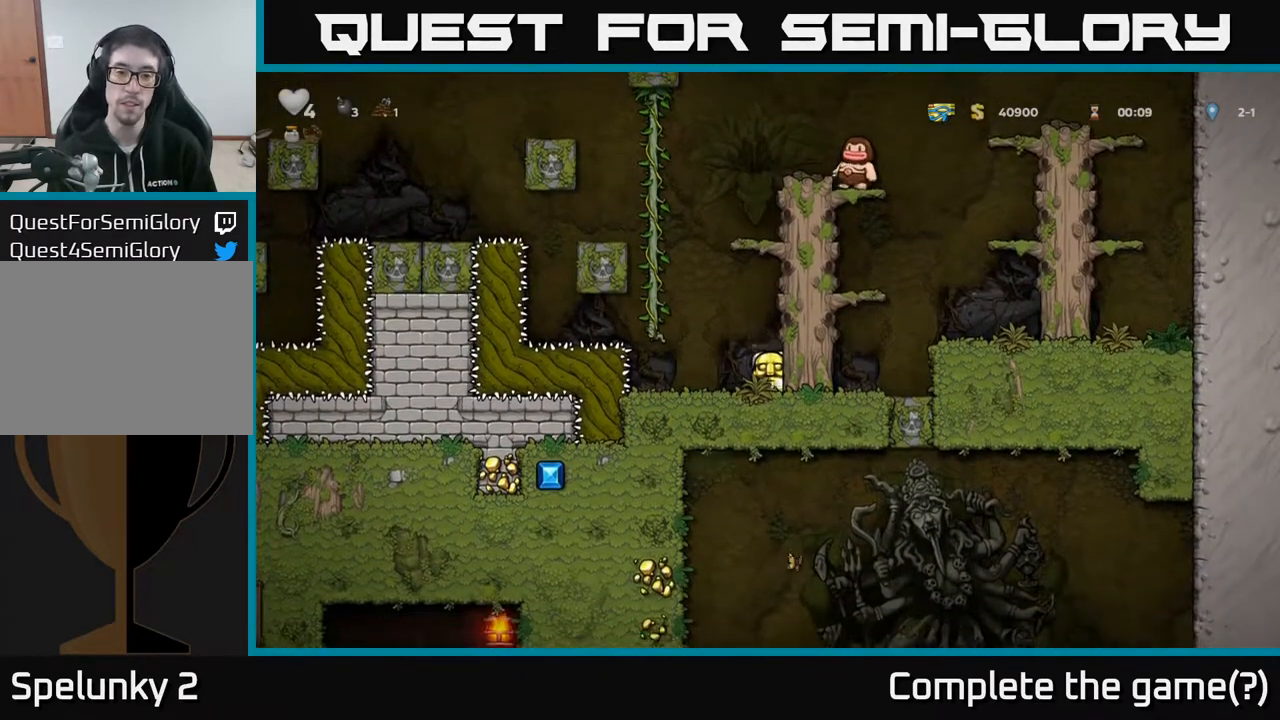
{"buttons": ["DPAD_DOWN"], "left_stick": "center", "right_stick": "center", "events": []}
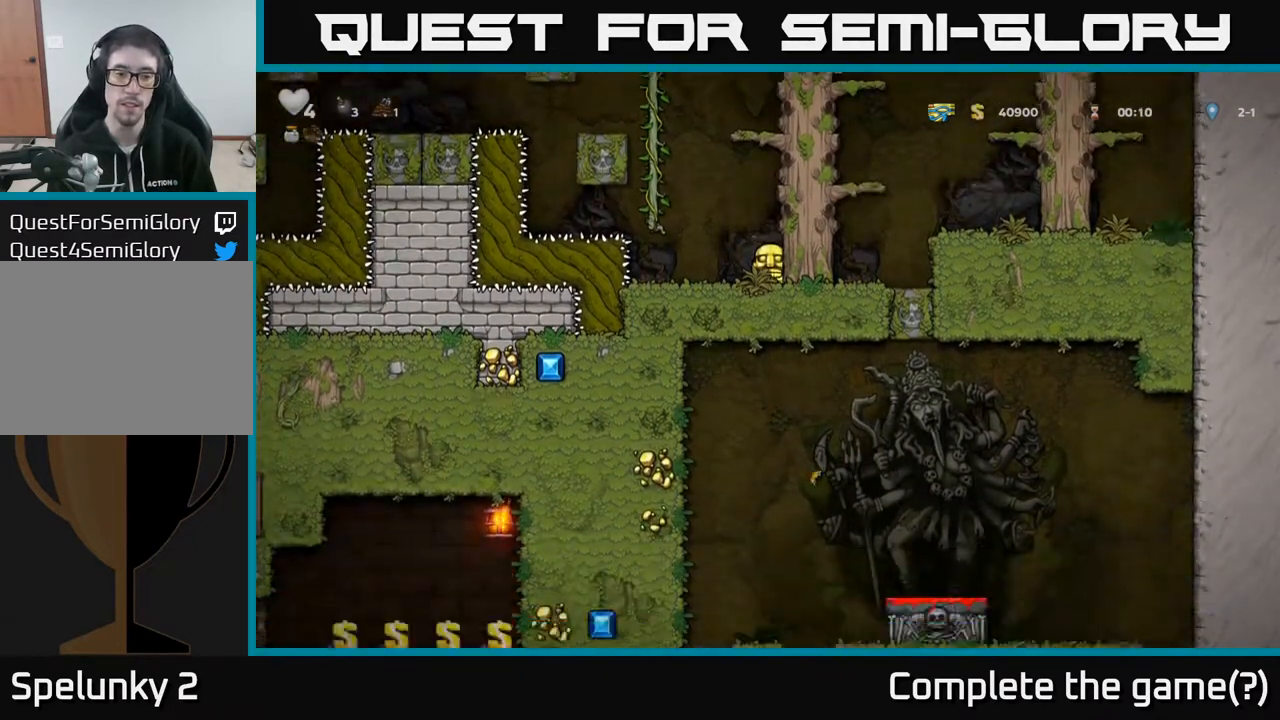
{"buttons": ["DPAD_DOWN"], "left_stick": "center", "right_stick": "center", "events": []}
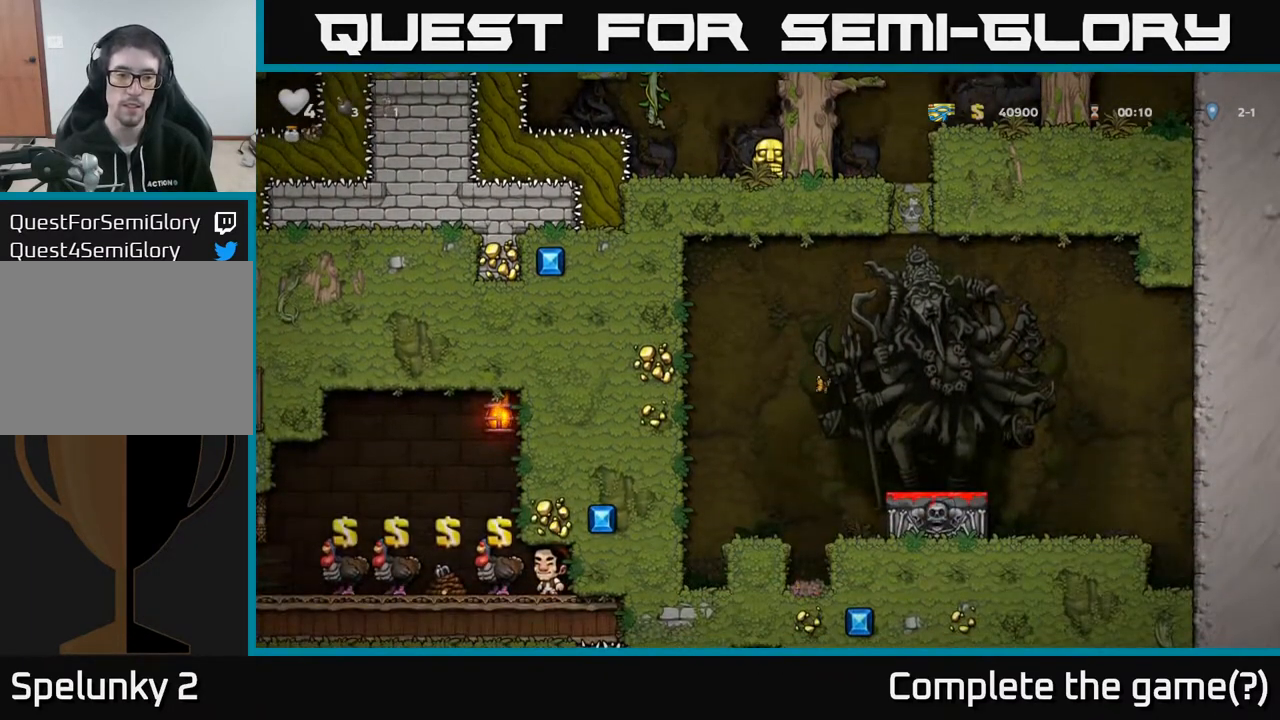
{"buttons": ["DPAD_DOWN"], "left_stick": "center", "right_stick": "center", "events": []}
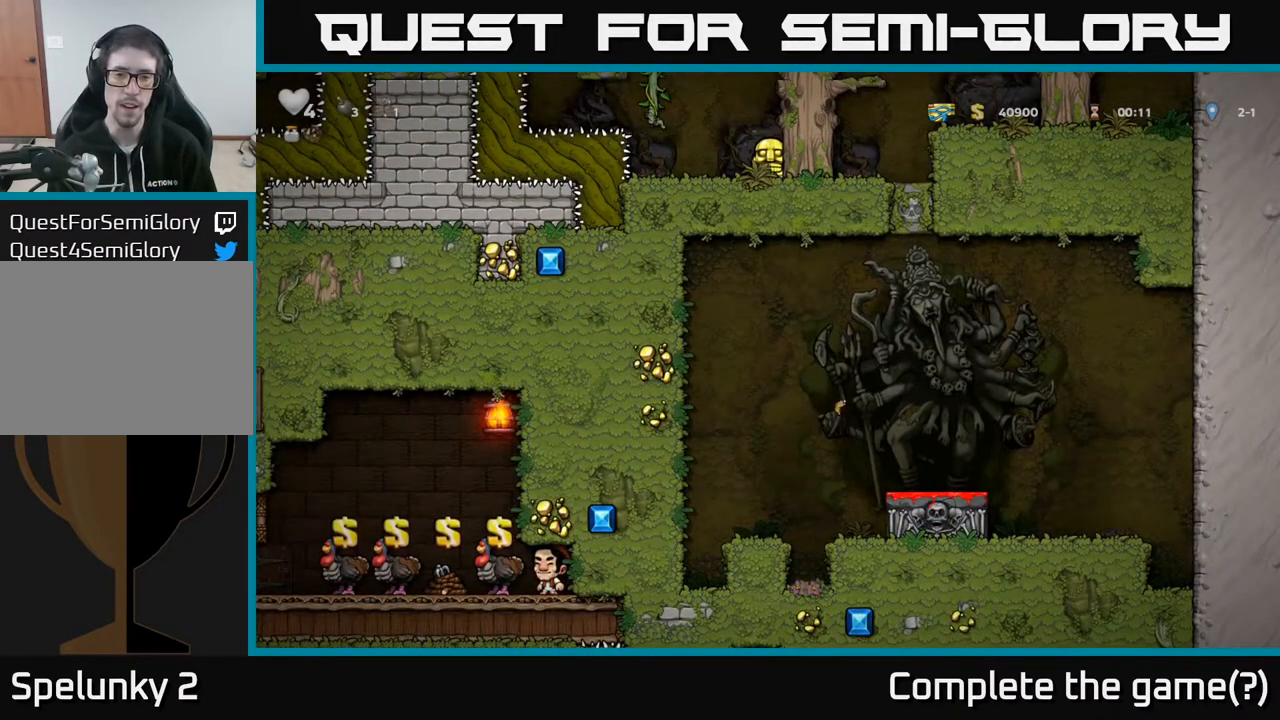
{"buttons": ["DPAD_DOWN"], "left_stick": "center", "right_stick": "center", "events": []}
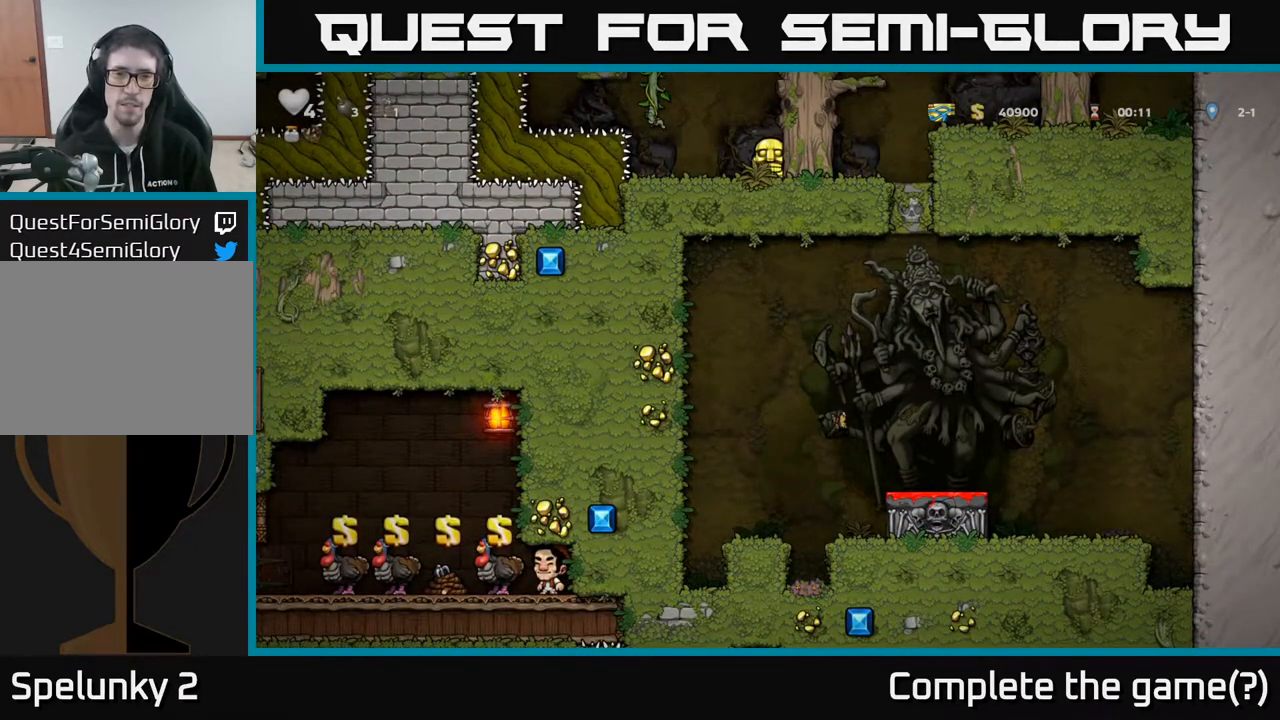
{"buttons": [], "left_stick": "center", "right_stick": "center", "events": [[333, "DPAD_DOWN", "up"]]}
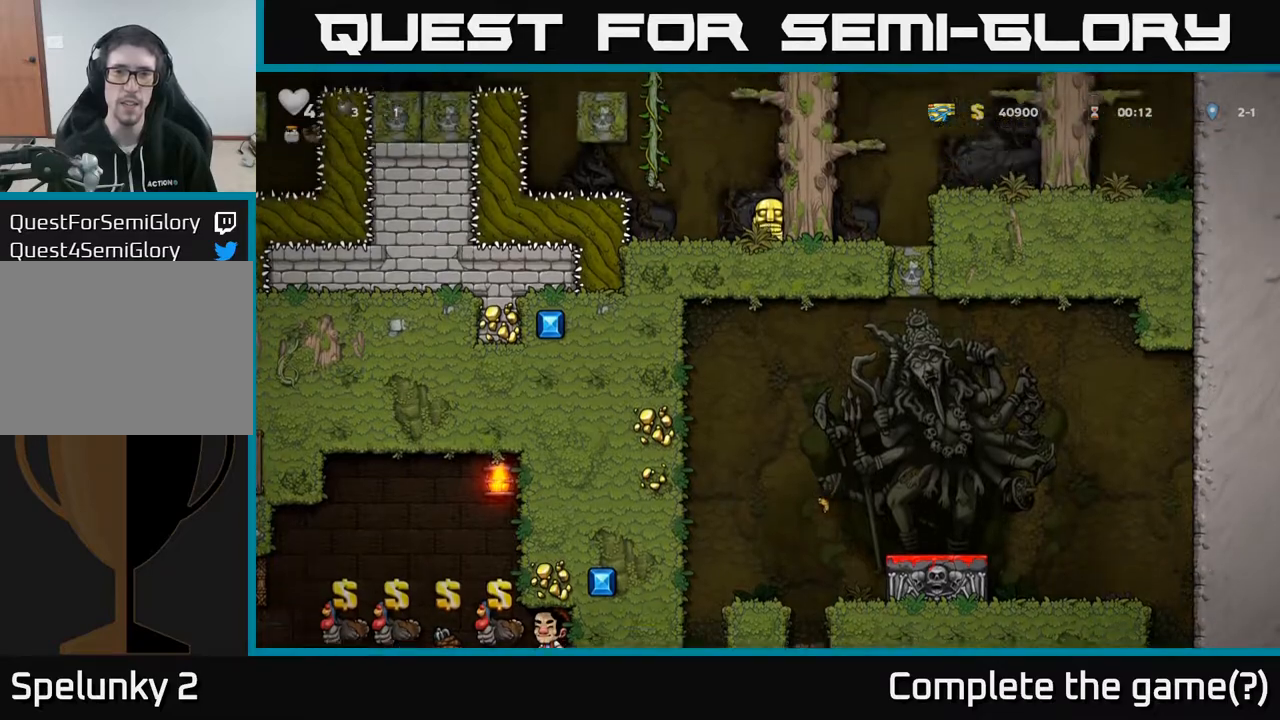
{"buttons": ["A", "DPAD_UP", "DPAD_LEFT"], "left_stick": "center", "right_stick": "center", "events": [[250, "DPAD_LEFT", "down"], [317, "A", "down"], [483, "DPAD_UP", "down"]]}
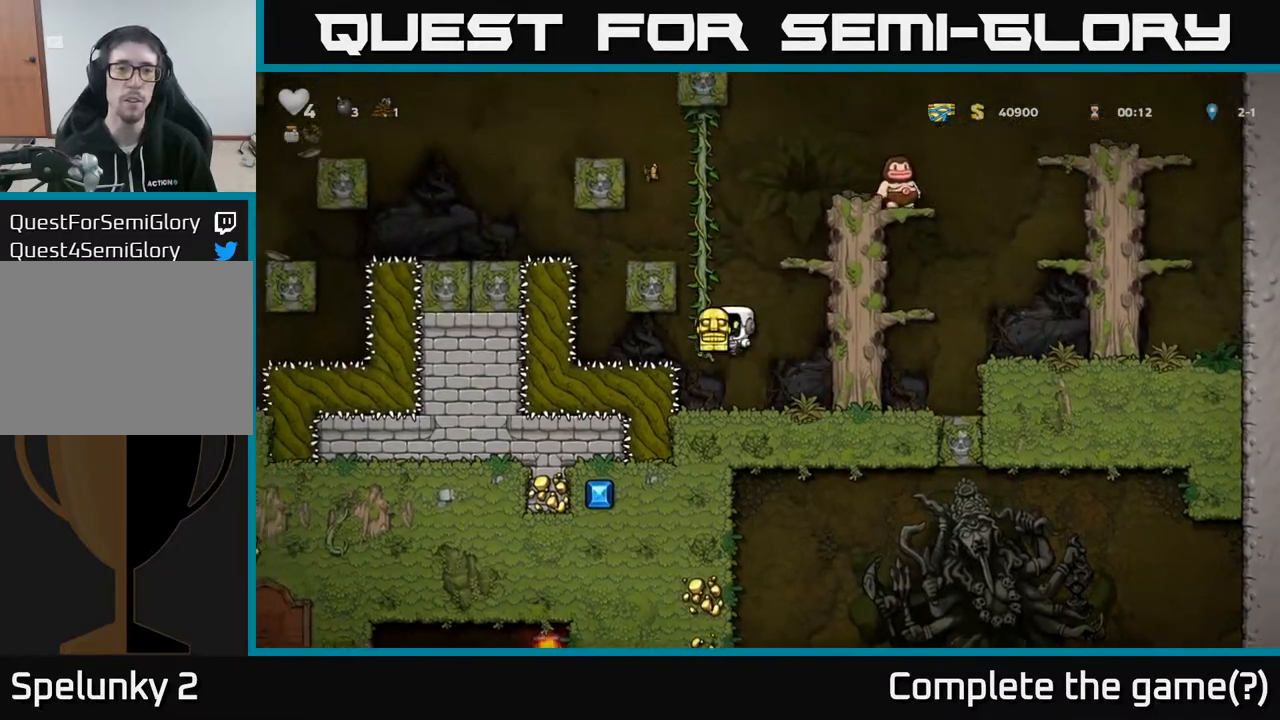
{"buttons": ["DPAD_UP"], "left_stick": "center", "right_stick": "center", "events": [[17, "DPAD_LEFT", "up"], [33, "A", "up"]]}
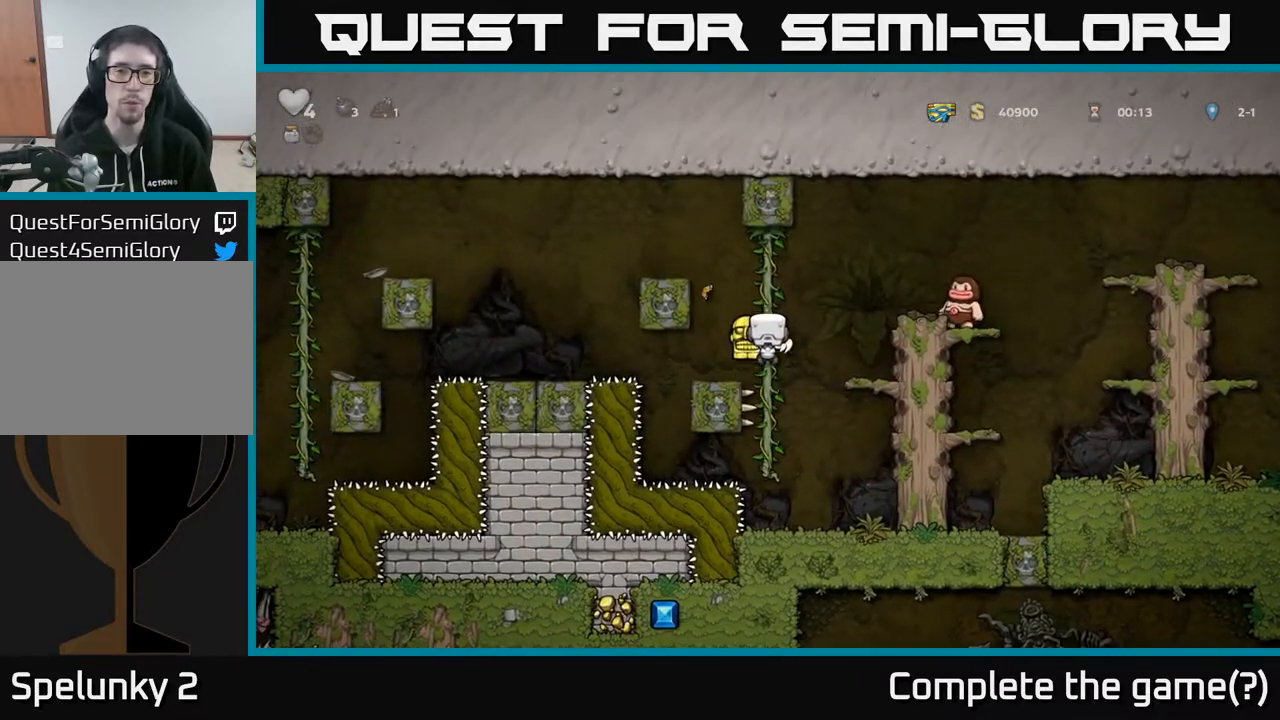
{"buttons": ["DPAD_LEFT"], "left_stick": "center", "right_stick": "center", "events": [[100, "DPAD_LEFT", "down"], [117, "A", "down"], [117, "DPAD_UP", "up"], [500, "A", "up"]]}
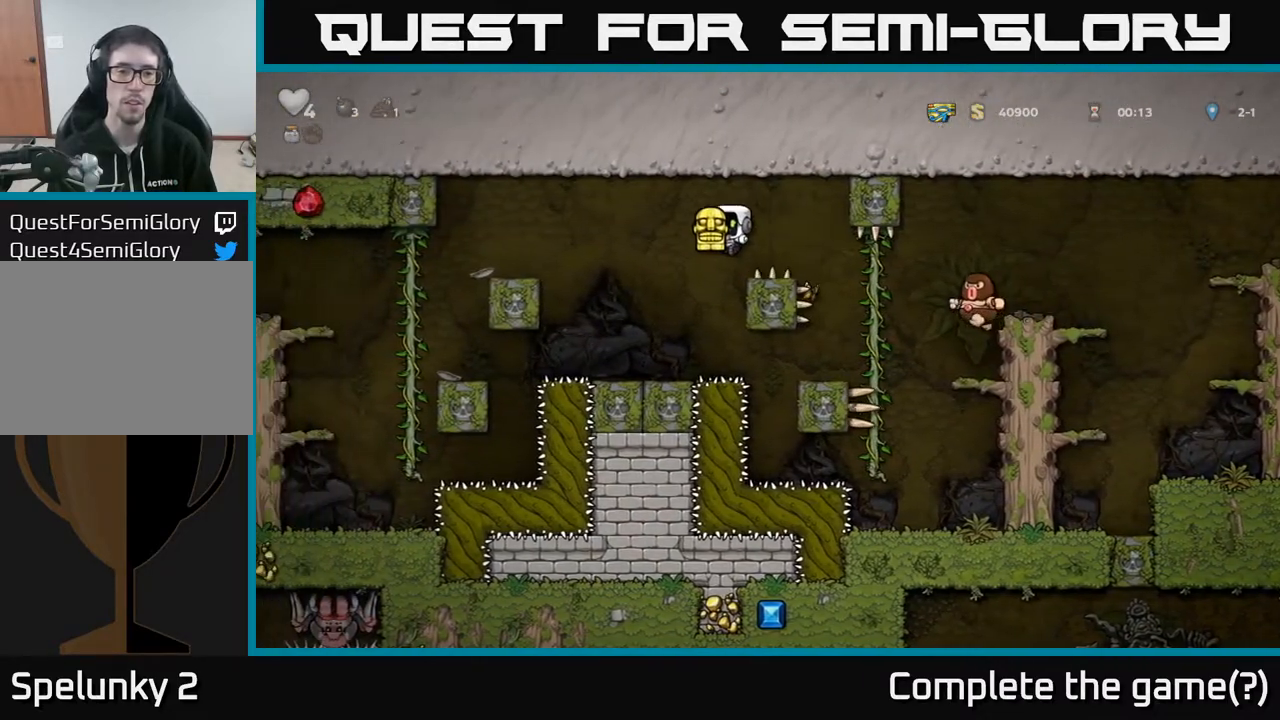
{"buttons": ["A", "DPAD_LEFT"], "left_stick": "center", "right_stick": "center", "events": [[100, "DPAD_LEFT", "up"], [383, "A", "down"], [383, "DPAD_LEFT", "down"]]}
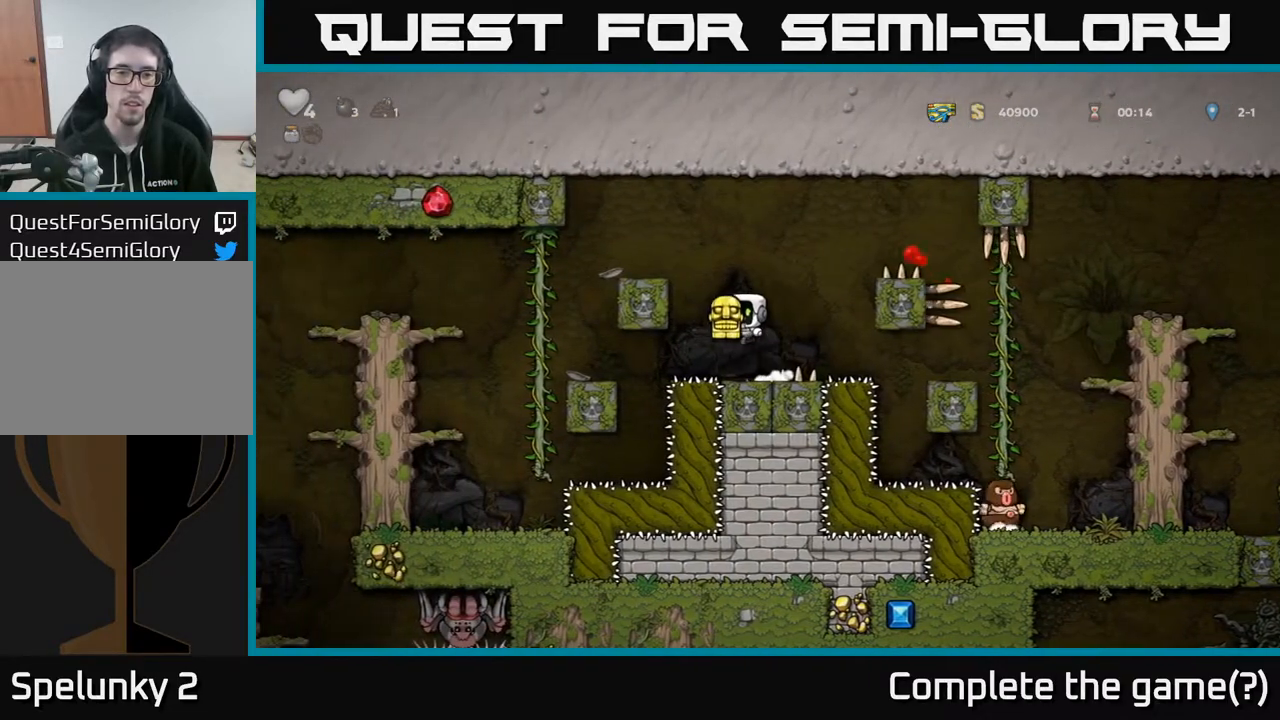
{"buttons": ["DPAD_LEFT"], "left_stick": "center", "right_stick": "center", "events": [[67, "A", "up"], [233, "A", "down"], [417, "A", "up"]]}
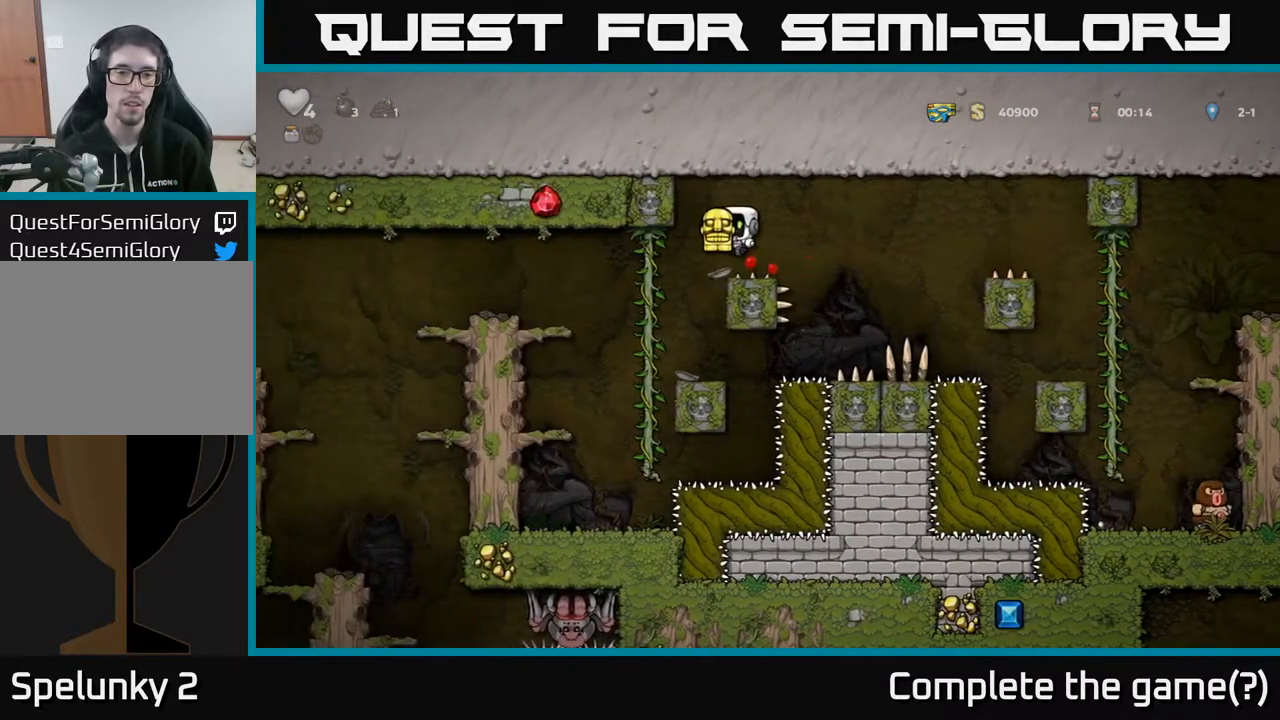
{"buttons": ["A", "DPAD_LEFT"], "left_stick": "center", "right_stick": "center", "events": [[500, "A", "down"]]}
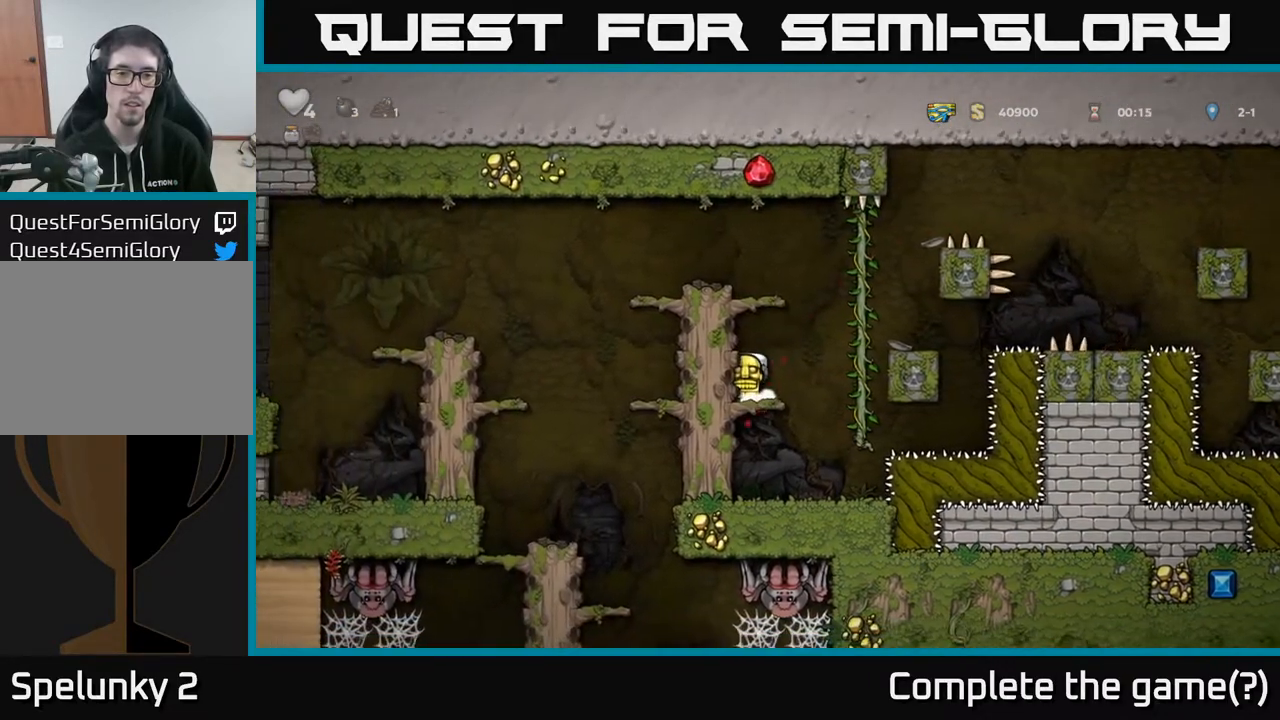
{"buttons": ["A", "DPAD_LEFT"], "left_stick": "center", "right_stick": "center", "events": [[167, "A", "up"], [333, "A", "down"]]}
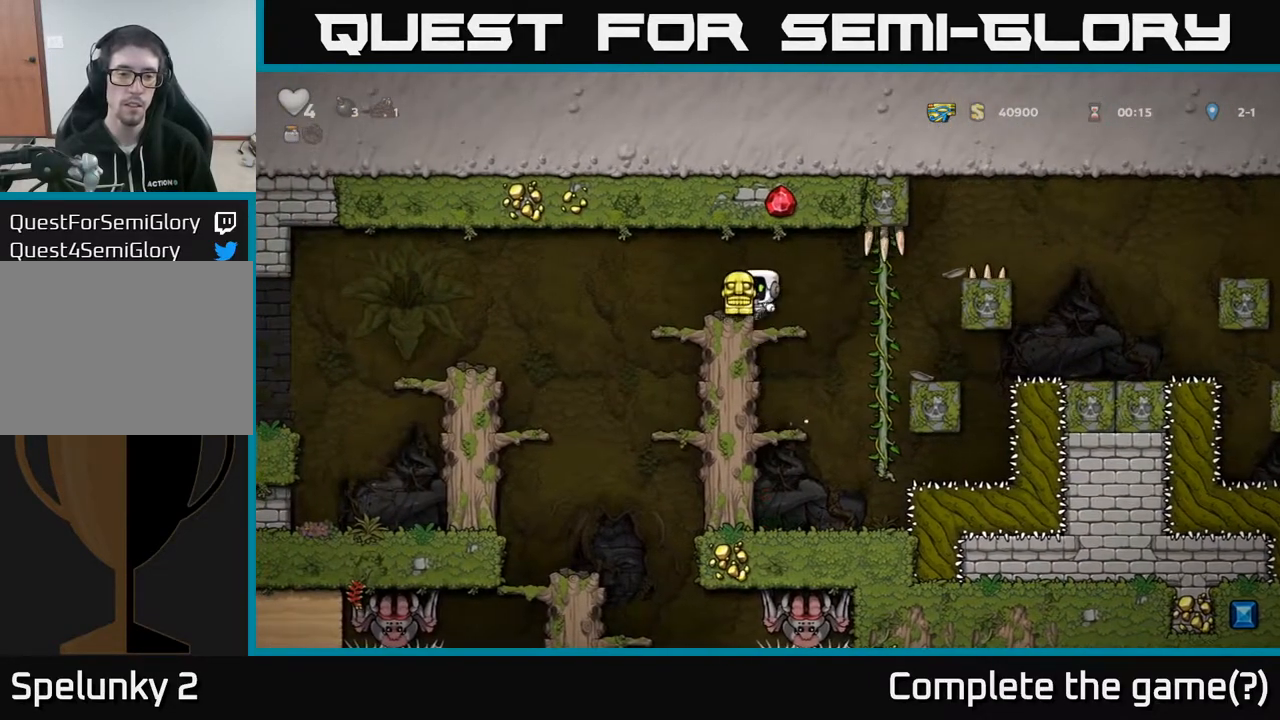
{"buttons": [], "left_stick": "center", "right_stick": "center", "events": [[17, "A", "up"], [283, "DPAD_LEFT", "up"]]}
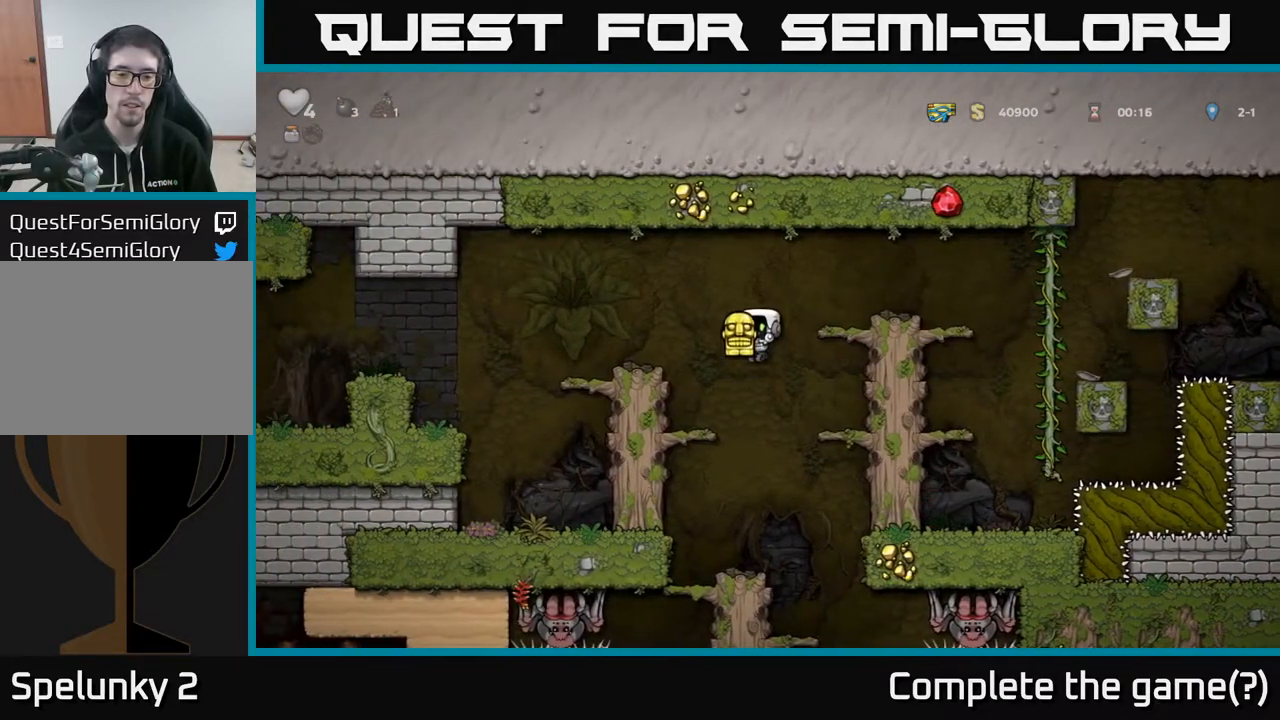
{"buttons": [], "left_stick": "center", "right_stick": "center", "events": []}
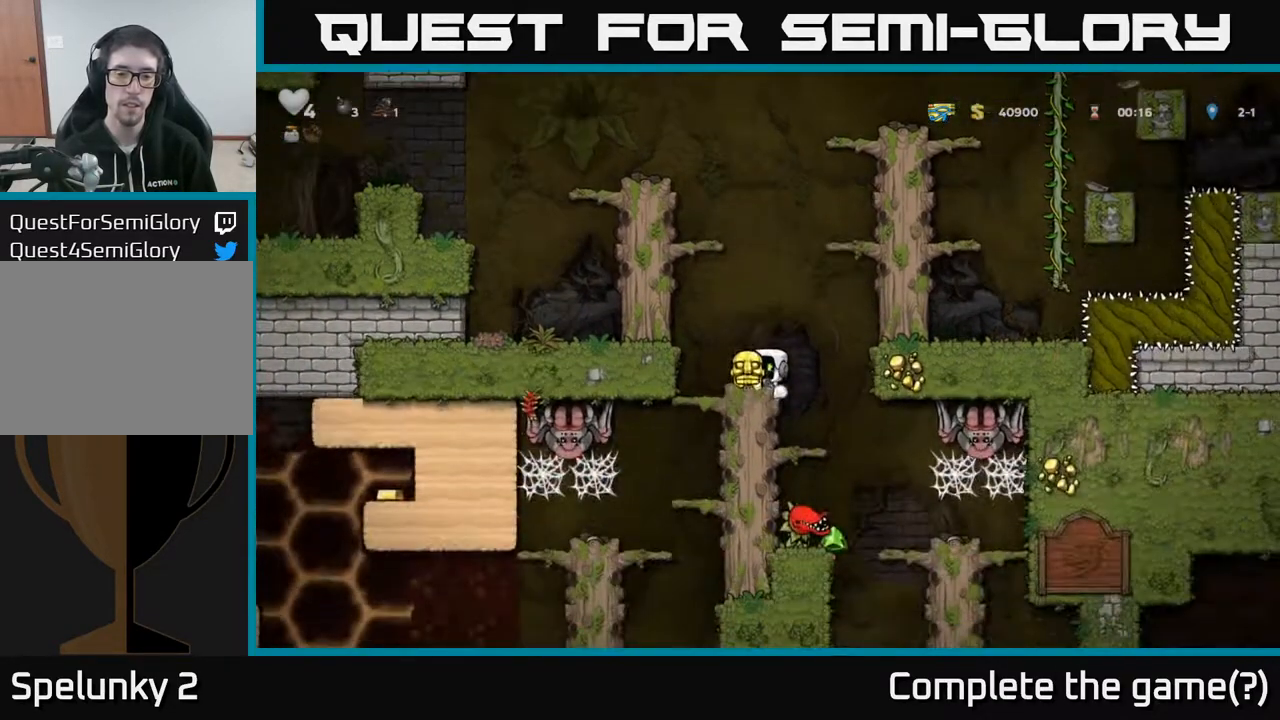
{"buttons": [], "left_stick": "center", "right_stick": "center", "events": [[17, "DPAD_RIGHT", "down"], [133, "DPAD_RIGHT", "up"]]}
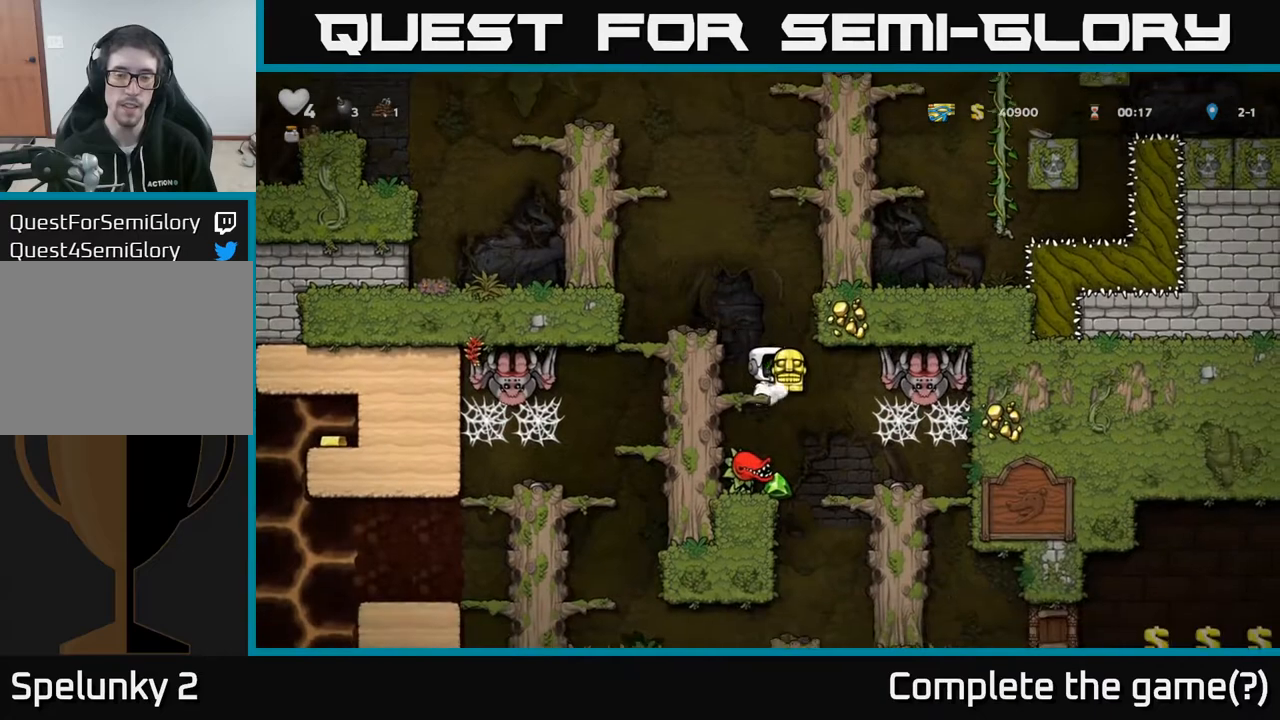
{"buttons": [], "left_stick": "center", "right_stick": "center", "events": [[17, "DPAD_LEFT", "down"], [117, "DPAD_LEFT", "up"]]}
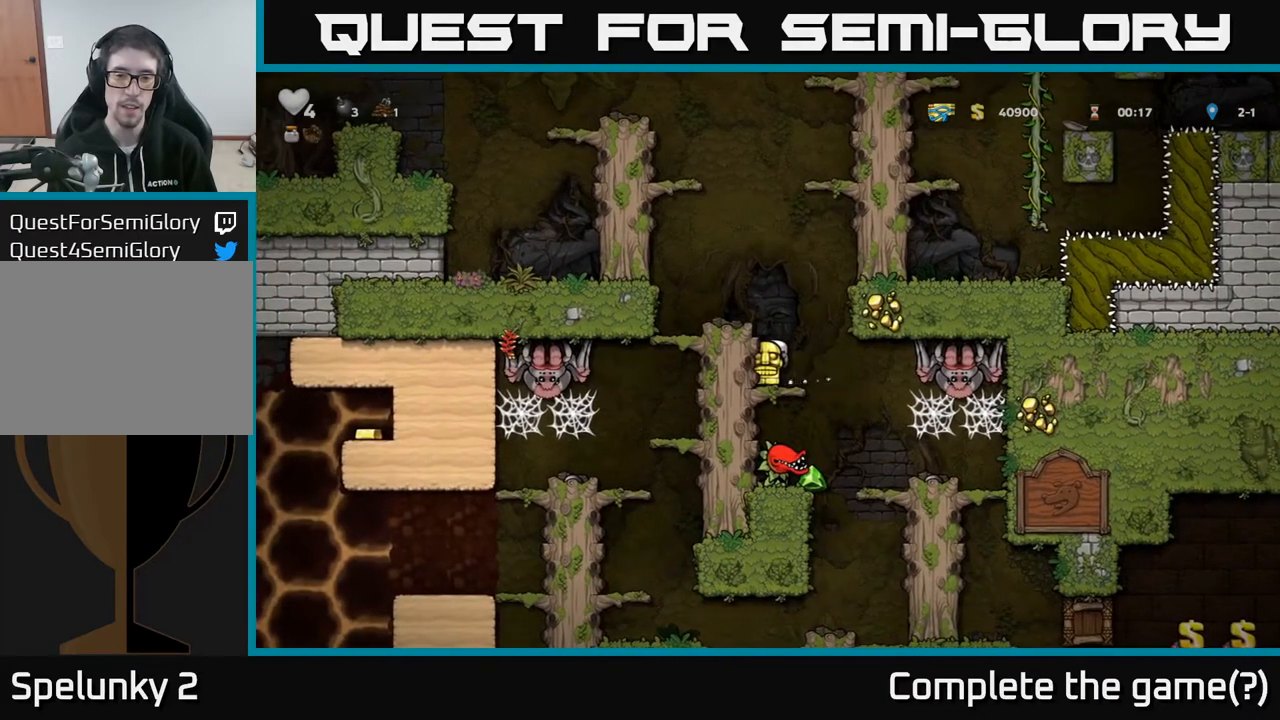
{"buttons": [], "left_stick": "center", "right_stick": "center", "events": [[17, "DPAD_RIGHT", "down"], [67, "DPAD_RIGHT", "up"]]}
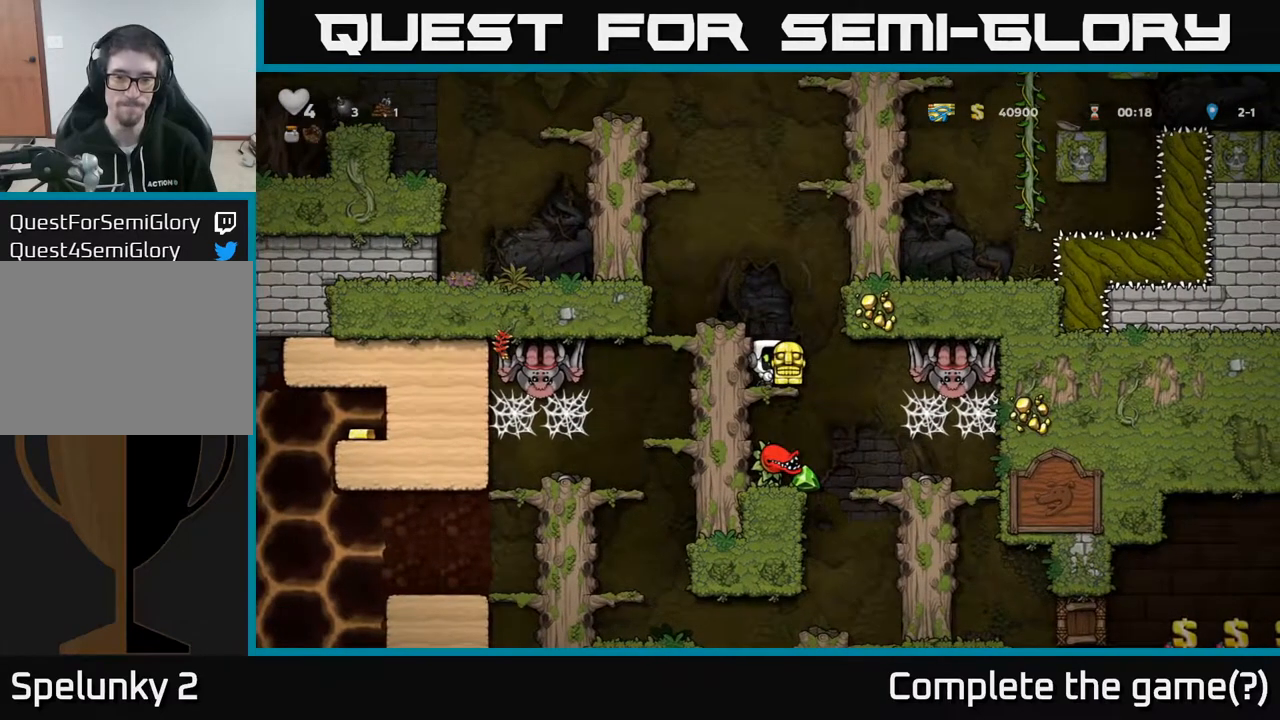
{"buttons": [], "left_stick": "center", "right_stick": "center", "events": [[283, "DPAD_RIGHT", "down"], [450, "DPAD_RIGHT", "up"]]}
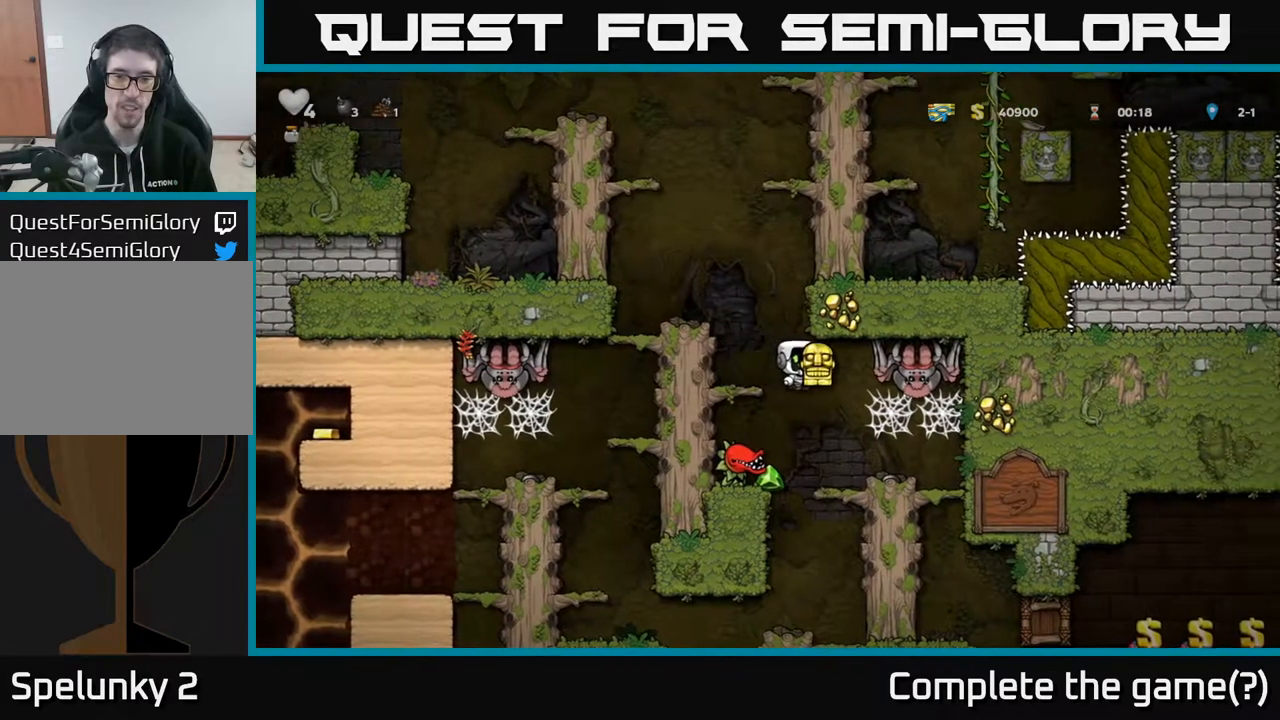
{"buttons": [], "left_stick": "center", "right_stick": "center", "events": []}
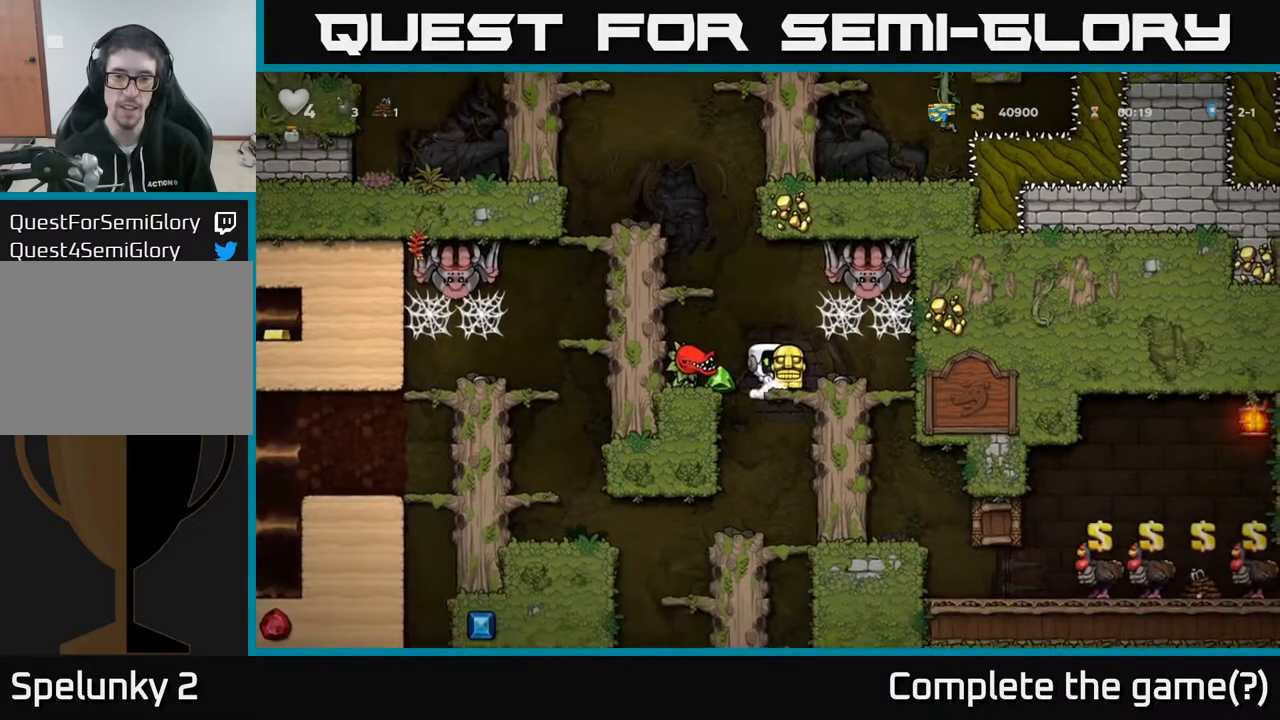
{"buttons": [], "left_stick": "center", "right_stick": "center", "events": []}
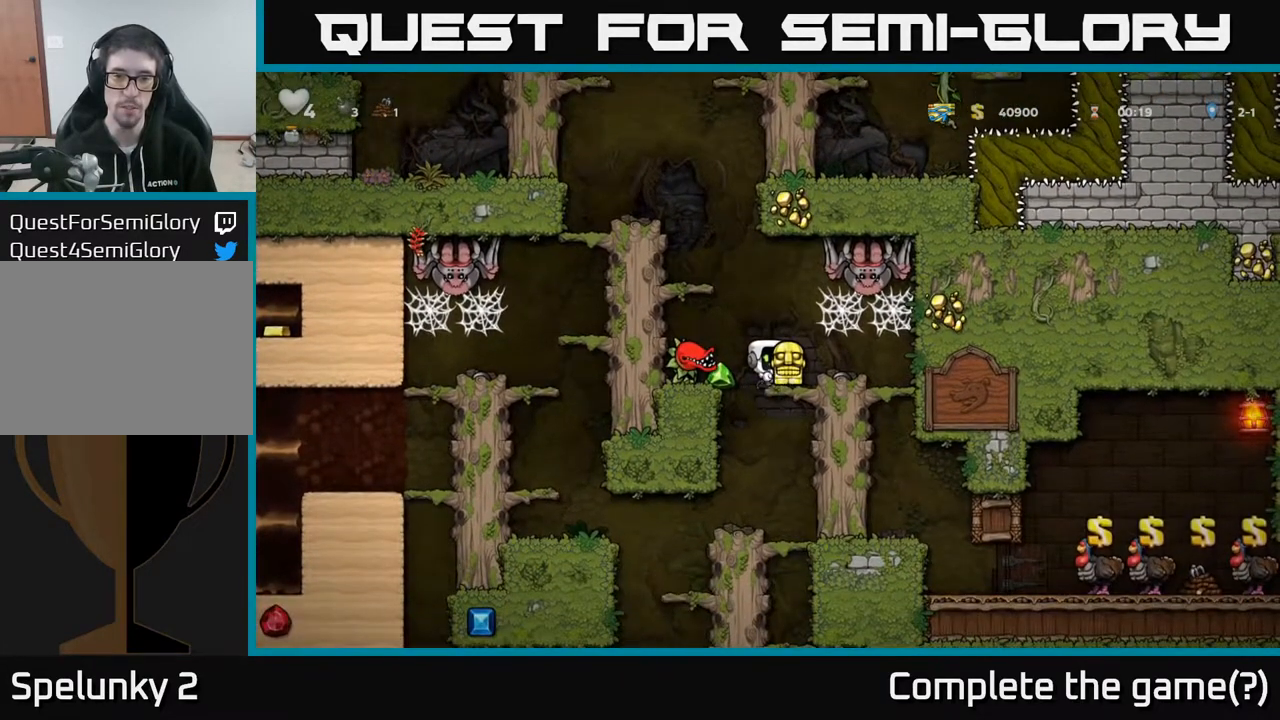
{"buttons": [], "left_stick": "center", "right_stick": "center", "events": [[150, "DPAD_LEFT", "down"], [217, "DPAD_LEFT", "up"]]}
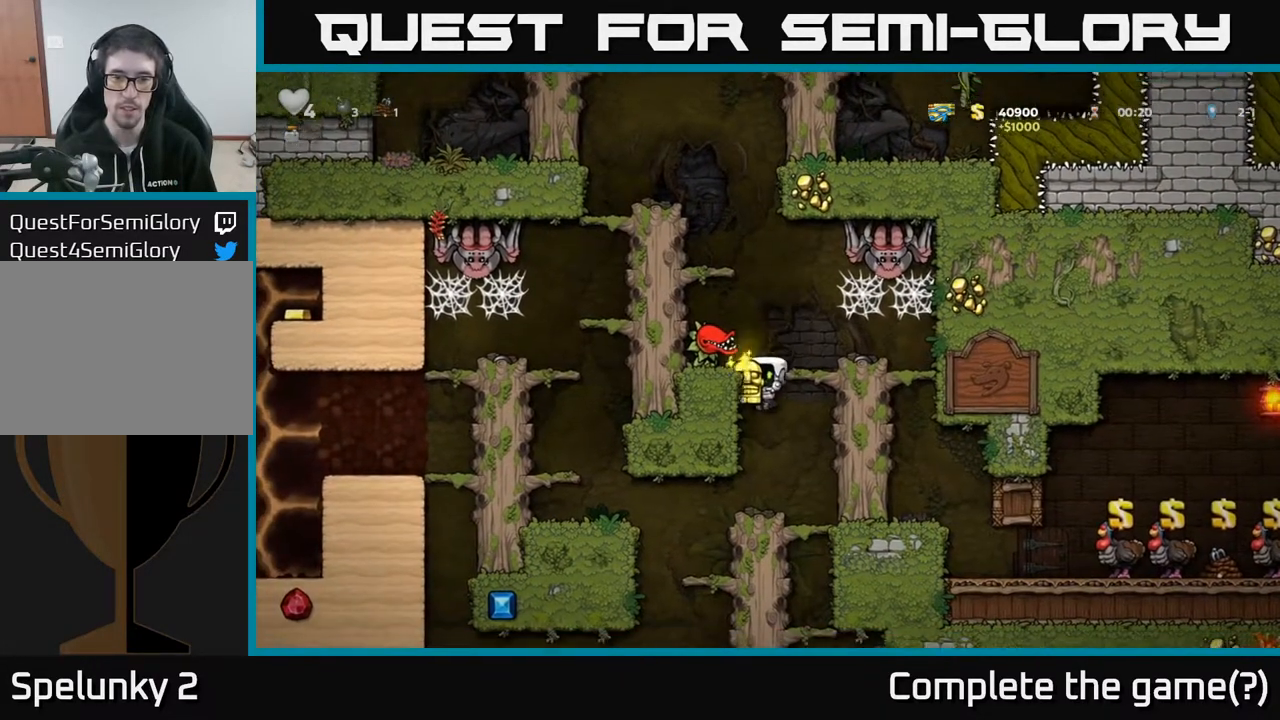
{"buttons": [], "left_stick": "center", "right_stick": "center", "events": []}
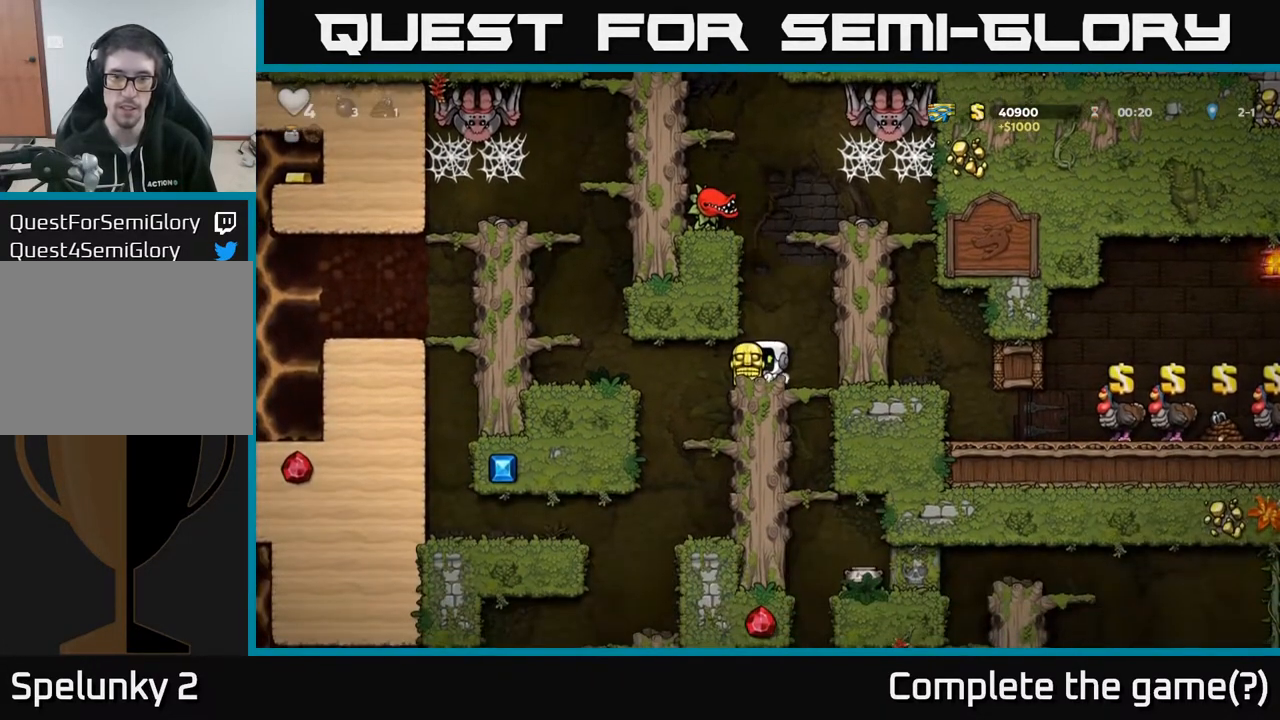
{"buttons": ["DPAD_RIGHT"], "left_stick": "center", "right_stick": "center", "events": [[50, "DPAD_RIGHT", "down"], [100, "A", "down"], [233, "A", "up"]]}
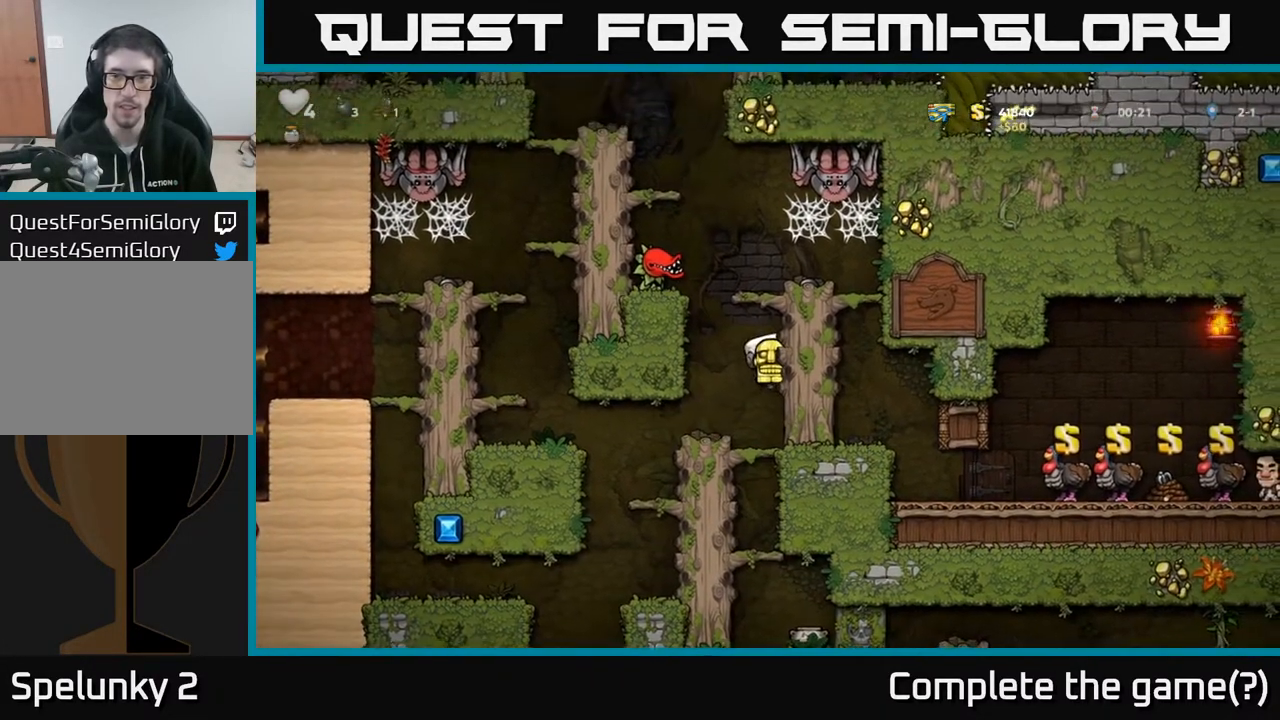
{"buttons": ["DPAD_RIGHT"], "left_stick": "center", "right_stick": "center", "events": [[133, "A", "down"], [217, "A", "up"]]}
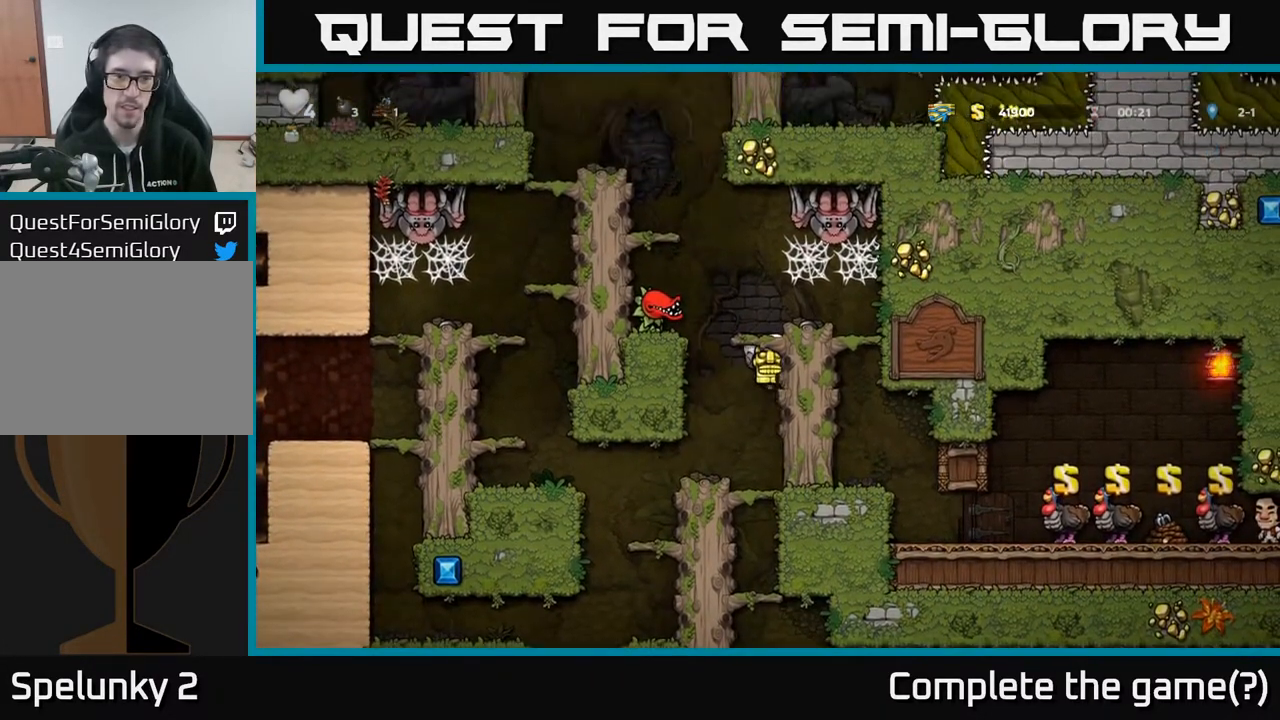
{"buttons": [], "left_stick": "center", "right_stick": "center", "events": [[83, "A", "down"], [200, "A", "up"], [233, "DPAD_RIGHT", "up"], [267, "DPAD_LEFT", "down"], [317, "DPAD_LEFT", "up"]]}
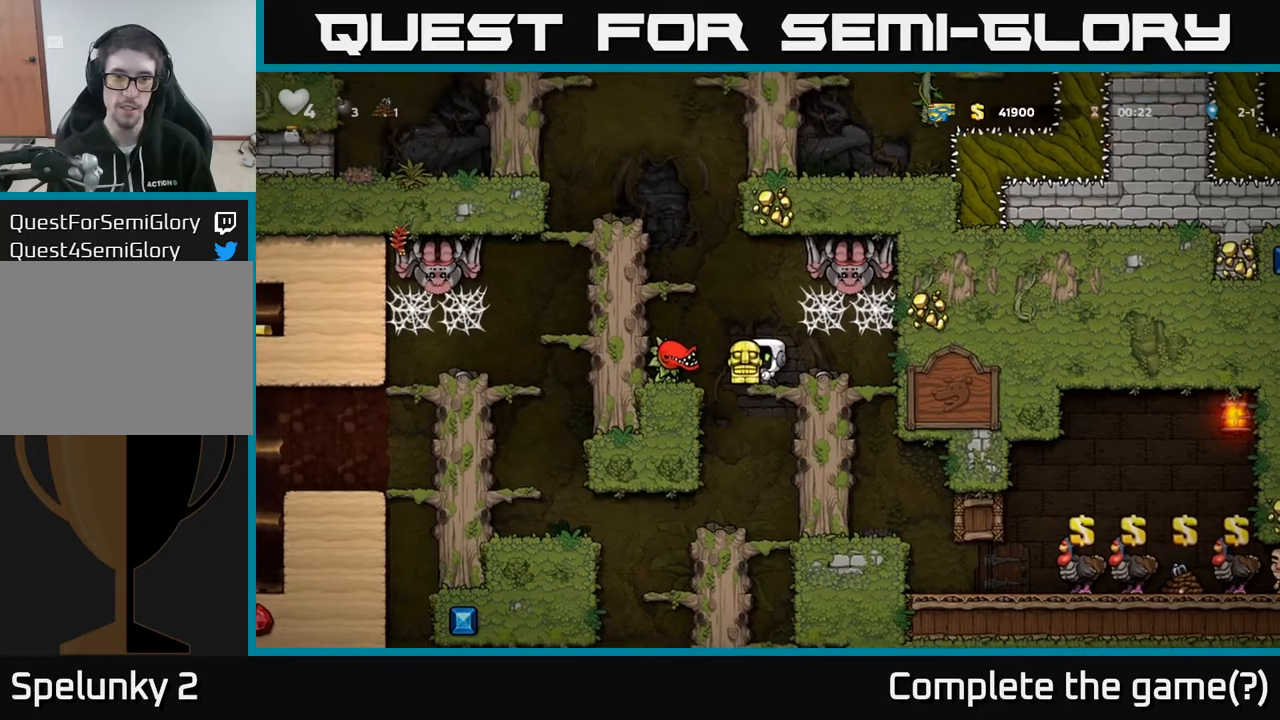
{"buttons": ["A"], "left_stick": "center", "right_stick": "center", "events": [[483, "A", "down"]]}
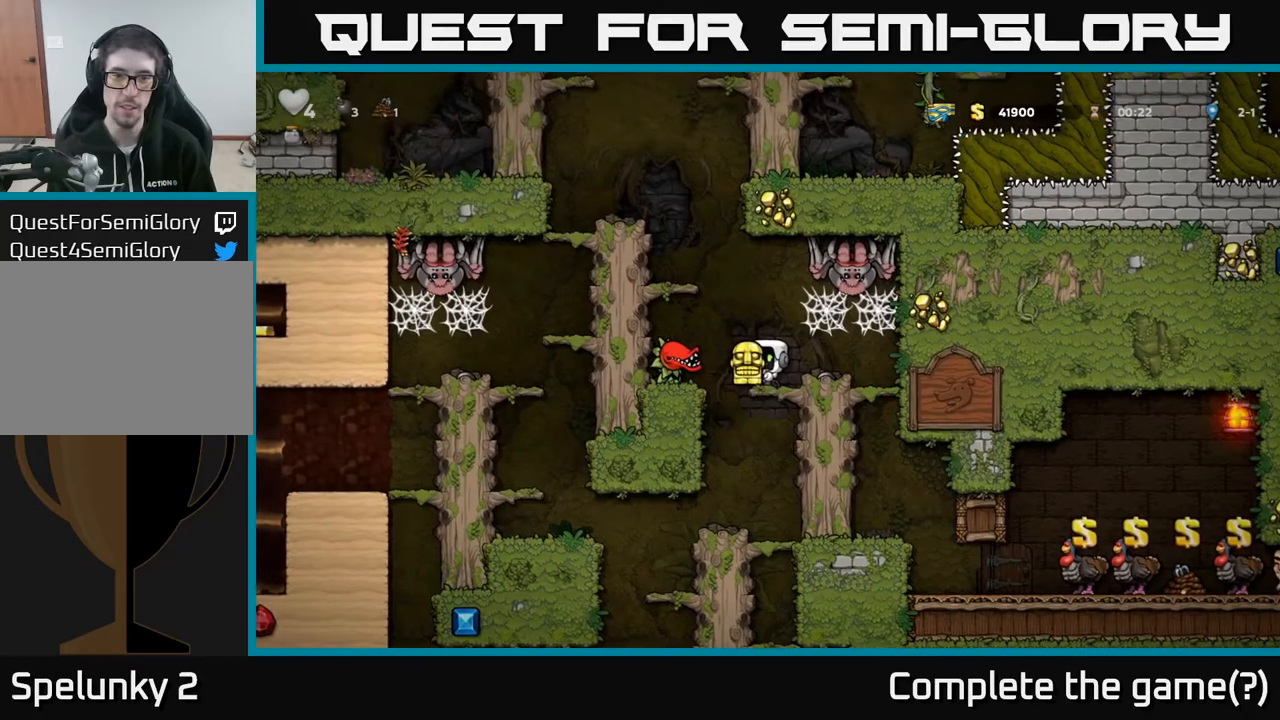
{"buttons": ["A", "DPAD_LEFT"], "left_stick": "center", "right_stick": "center", "events": [[17, "DPAD_LEFT", "down"], [283, "A", "up"], [367, "A", "down"]]}
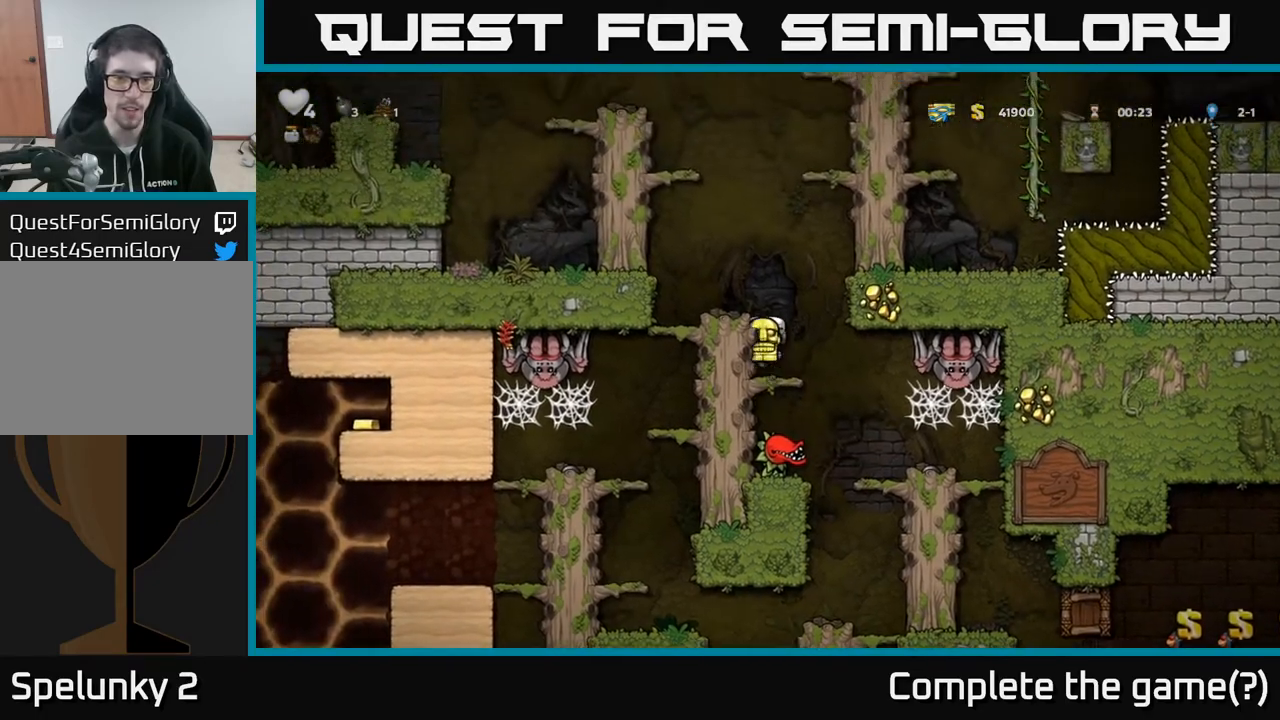
{"buttons": [], "left_stick": "center", "right_stick": "center", "events": [[33, "A", "up"], [233, "A", "down"], [417, "A", "up"], [500, "DPAD_LEFT", "up"]]}